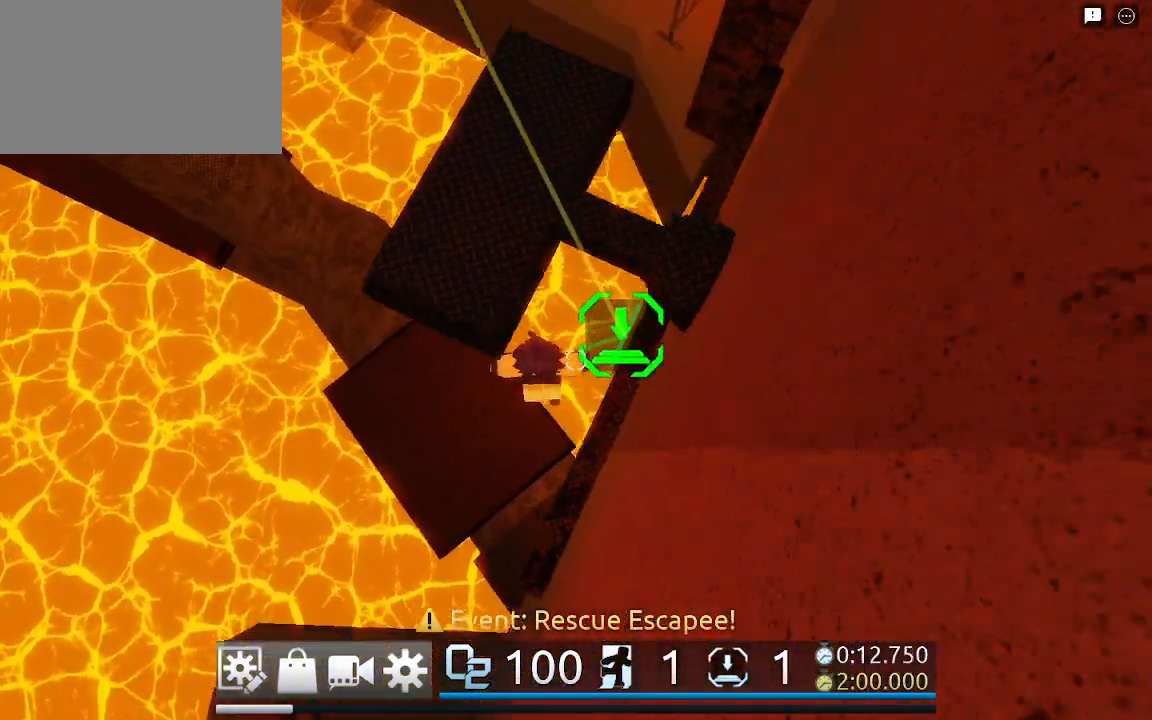
Gameplay with keyboard and mouse; each line is a JSON object with the keys and mouse buttons held at the frame after it. "events" lists presses ("down") and releases ("up") of "1", "2", "3", "4", "5", "a", "alt", "c", "caps_lock", "ctrl", "d", "e", "f", "g", "q", "r", "s", "shift", "space", "t", "tab", "v", "w", "x", "z", "mouse_left", "mouse_wheel" and "mouse_right" between this image and that frame as [ms after this image, input, new state], when the widget could be followed in between. "mouse_left", "mouse_wheel", "mouse_right" = the "left", "wheel", "right" buttons of the "mouse" list. No other keys are recorded. "wheel" means that the mouse wheel is clicked or scrolled. Not read: mouse_move.
{"keys": ["w"], "mouse": ["right"], "events": [[33, "space", "up"], [417, "a", "up"]]}
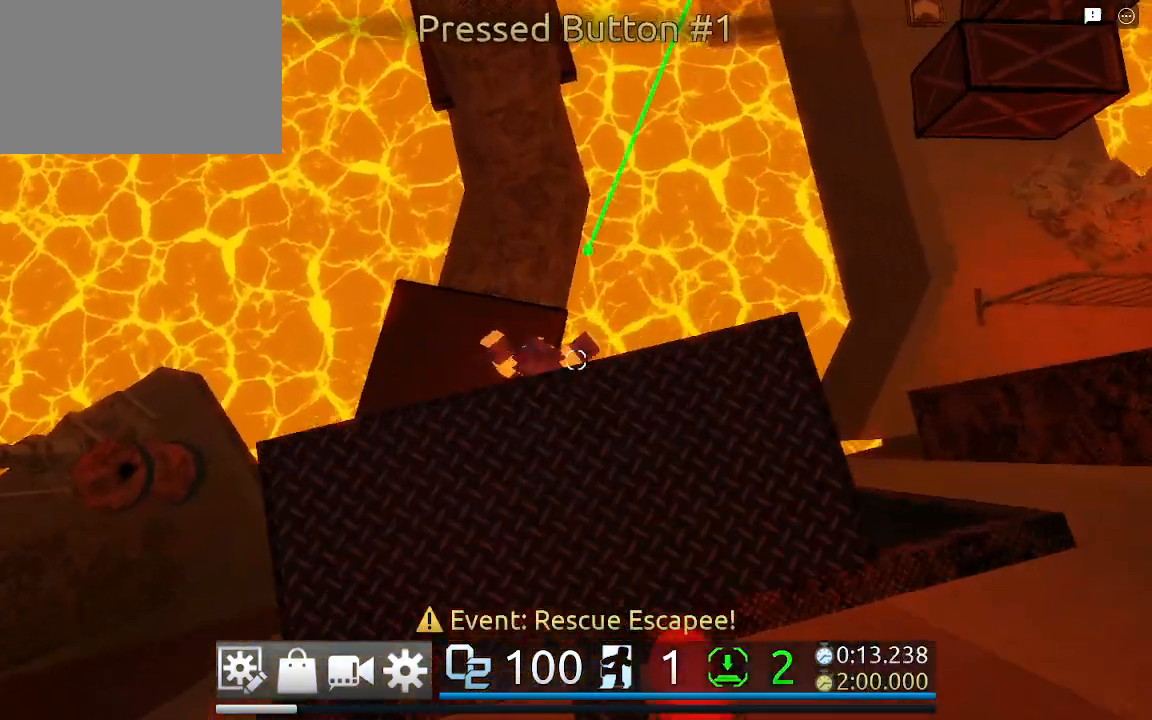
{"keys": ["w"], "mouse": ["right"], "events": []}
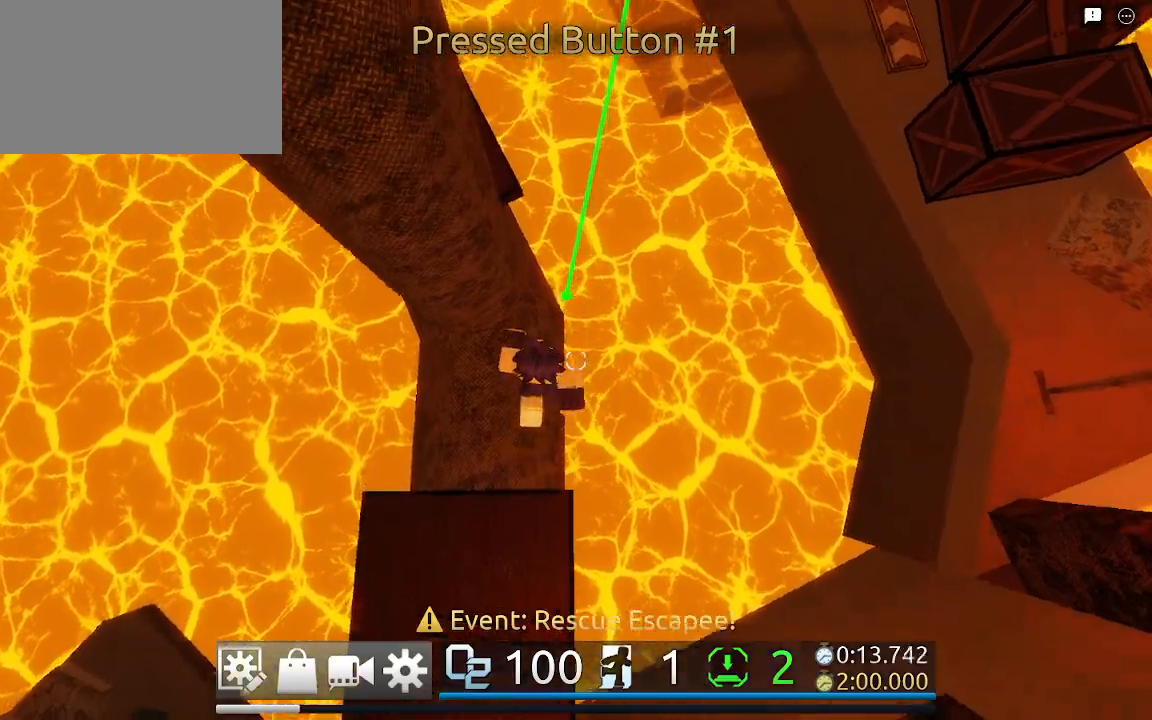
{"keys": ["w"], "mouse": ["right"], "events": [[117, "space", "down"], [217, "space", "up"]]}
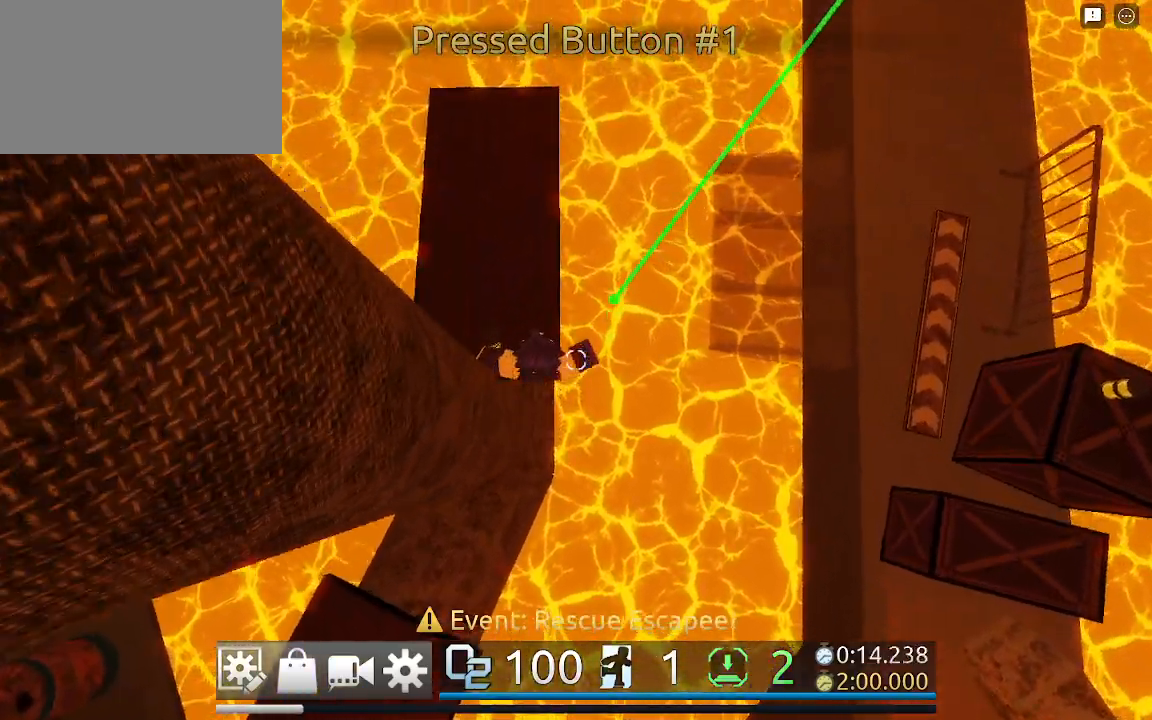
{"keys": ["d", "w"], "mouse": ["right"], "events": [[417, "d", "down"]]}
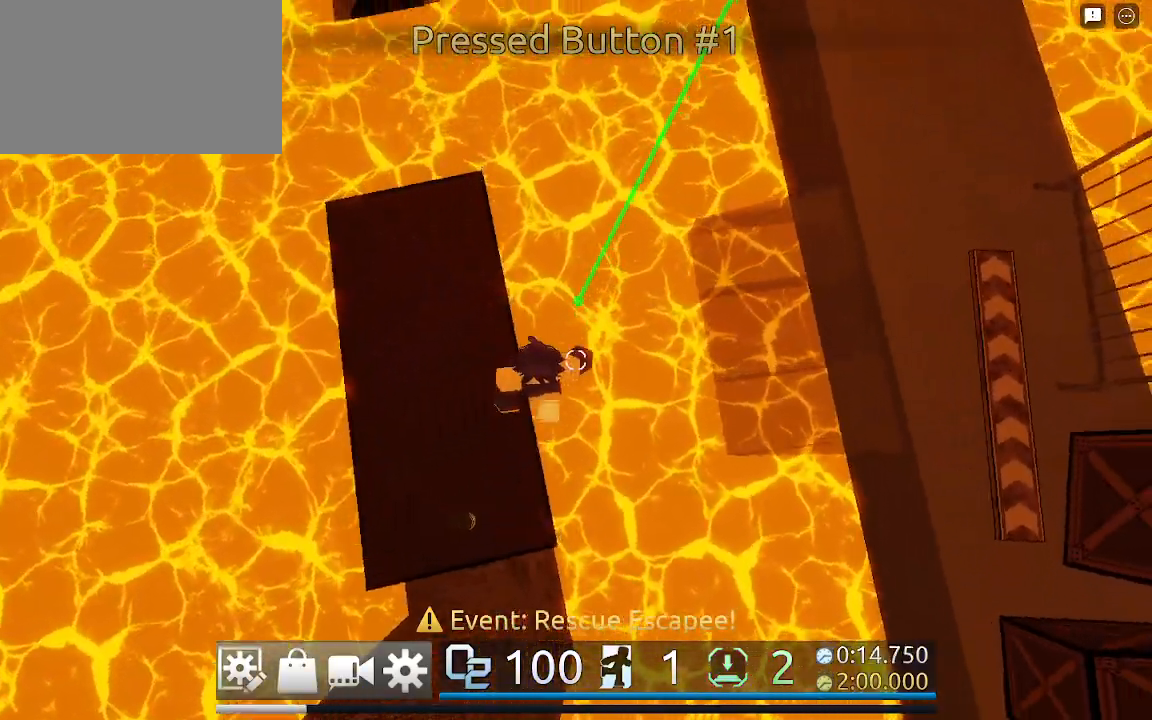
{"keys": ["d", "space", "w"], "mouse": ["right"], "events": [[50, "space", "down"]]}
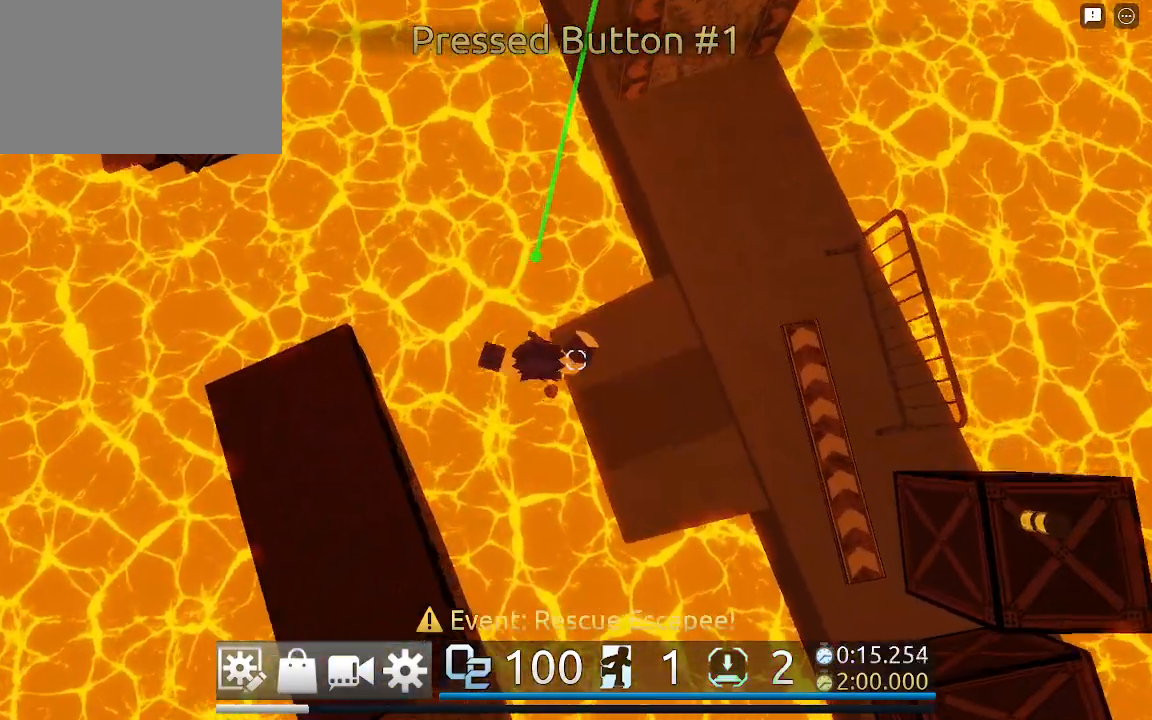
{"keys": ["d", "w"], "mouse": ["right"], "events": [[400, "space", "up"]]}
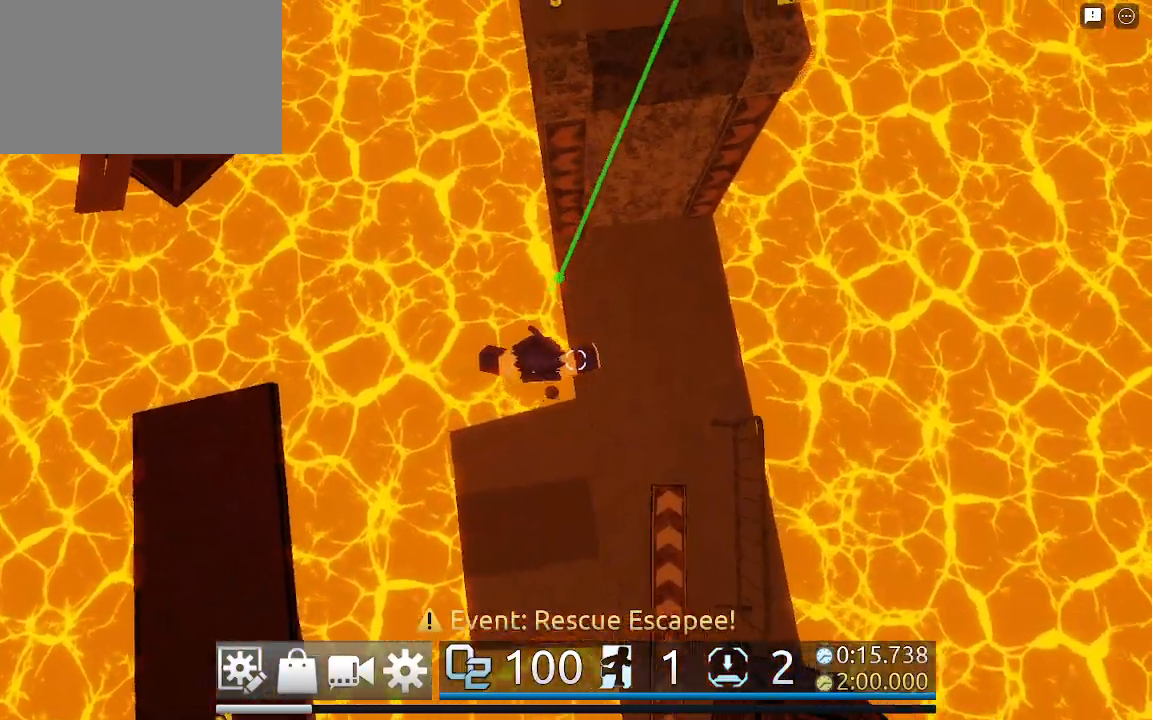
{"keys": ["space", "w"], "mouse": ["right"], "events": [[83, "d", "up"], [267, "a", "down"], [417, "a", "up"], [417, "space", "down"]]}
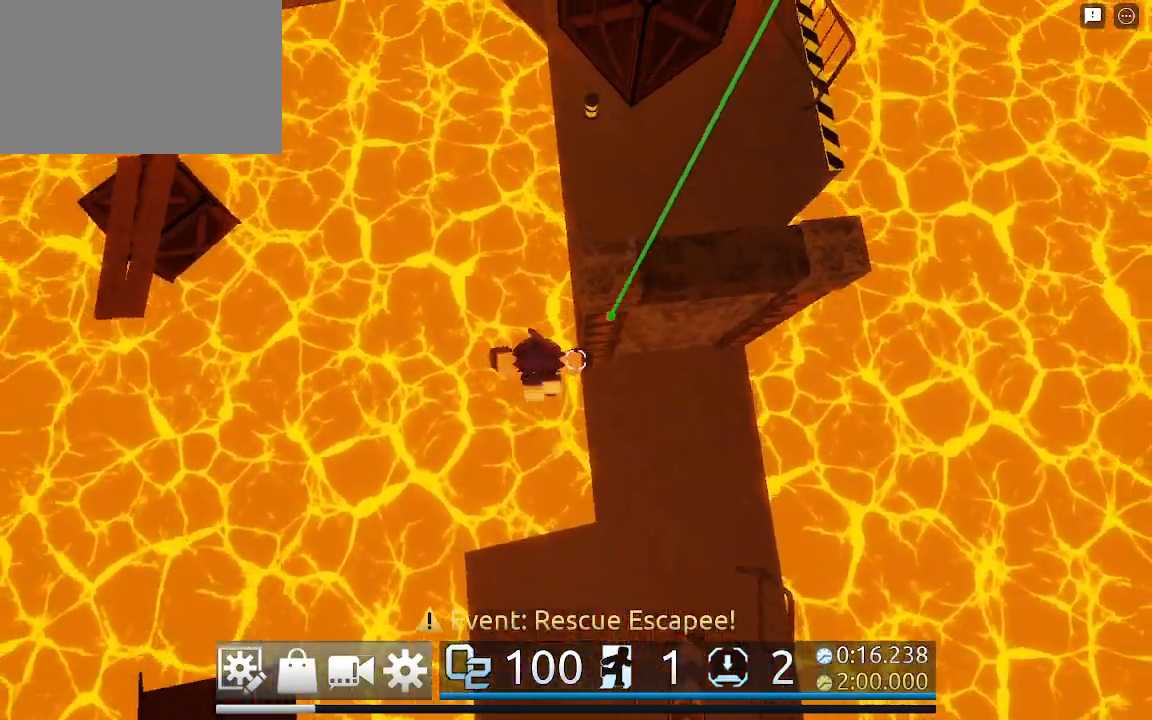
{"keys": ["w"], "mouse": ["right"], "events": [[17, "space", "up"]]}
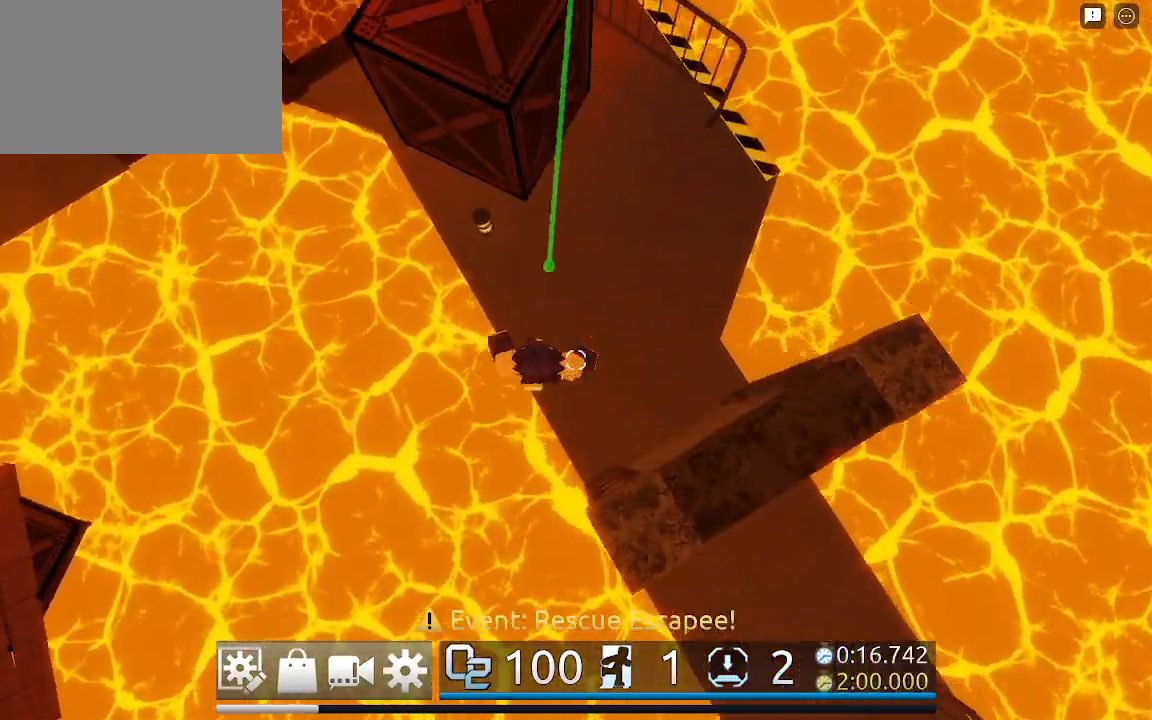
{"keys": ["d", "space"], "mouse": ["right"], "events": [[167, "space", "down"], [483, "d", "down"], [483, "w", "up"]]}
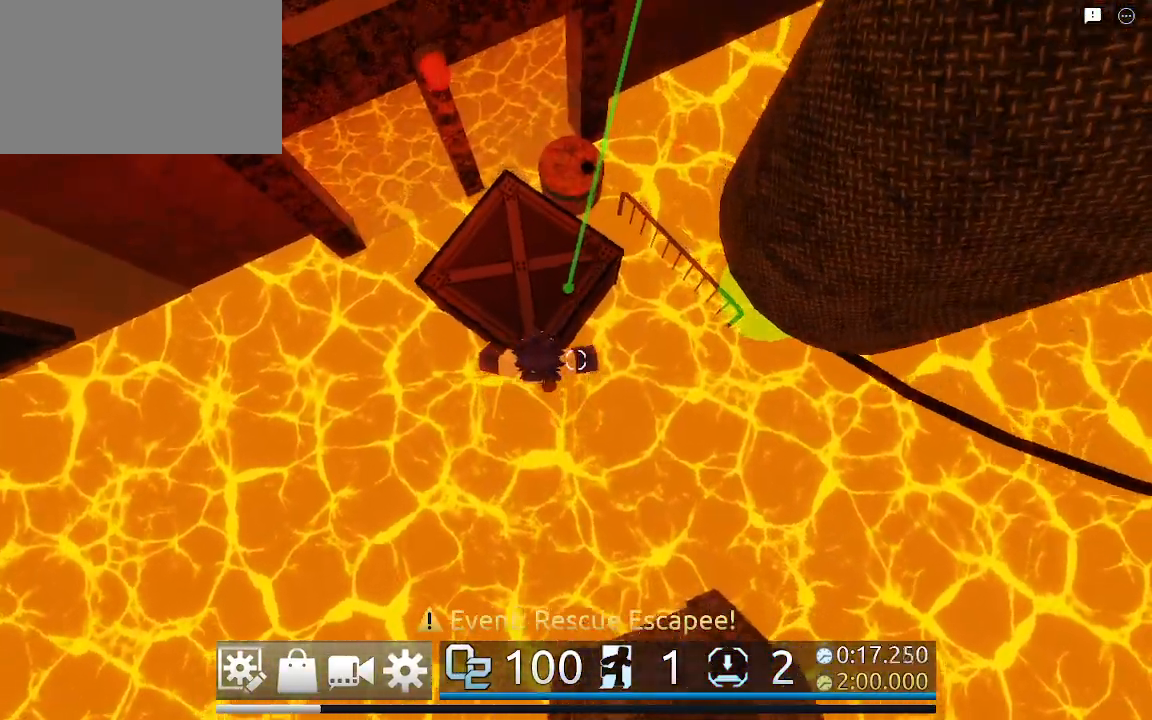
{"keys": ["d"], "mouse": ["right"], "events": [[167, "space", "up"]]}
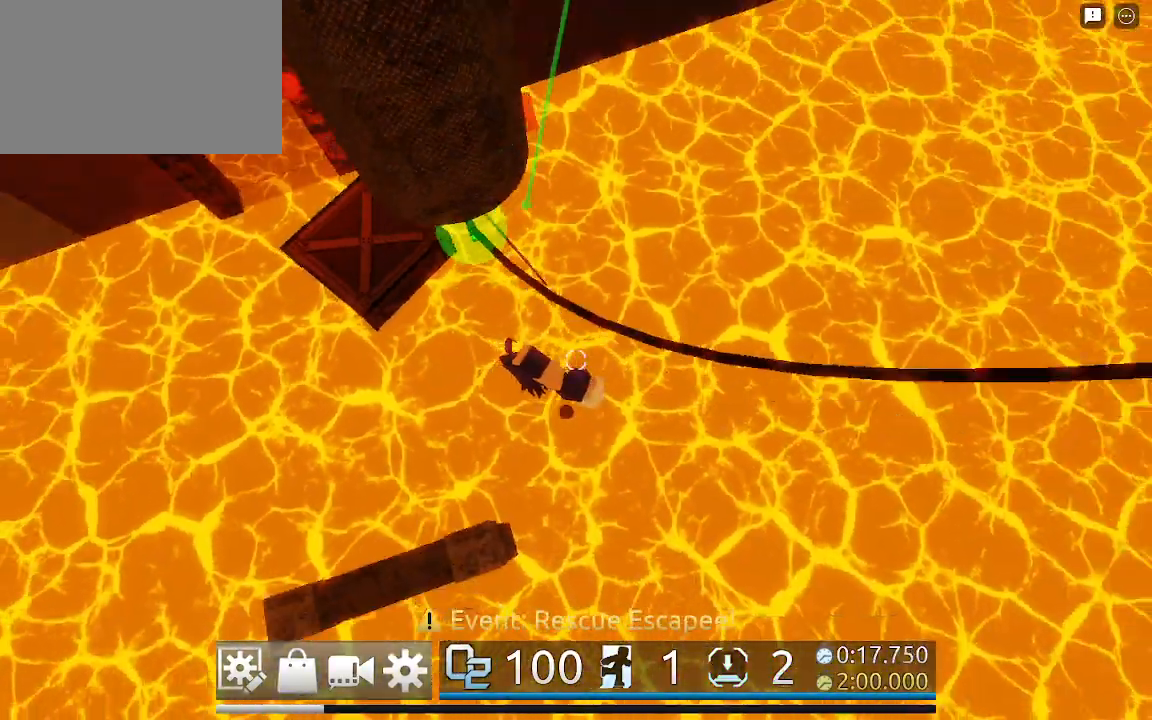
{"keys": ["w"], "mouse": ["right"], "events": [[150, "d", "up"], [233, "w", "down"]]}
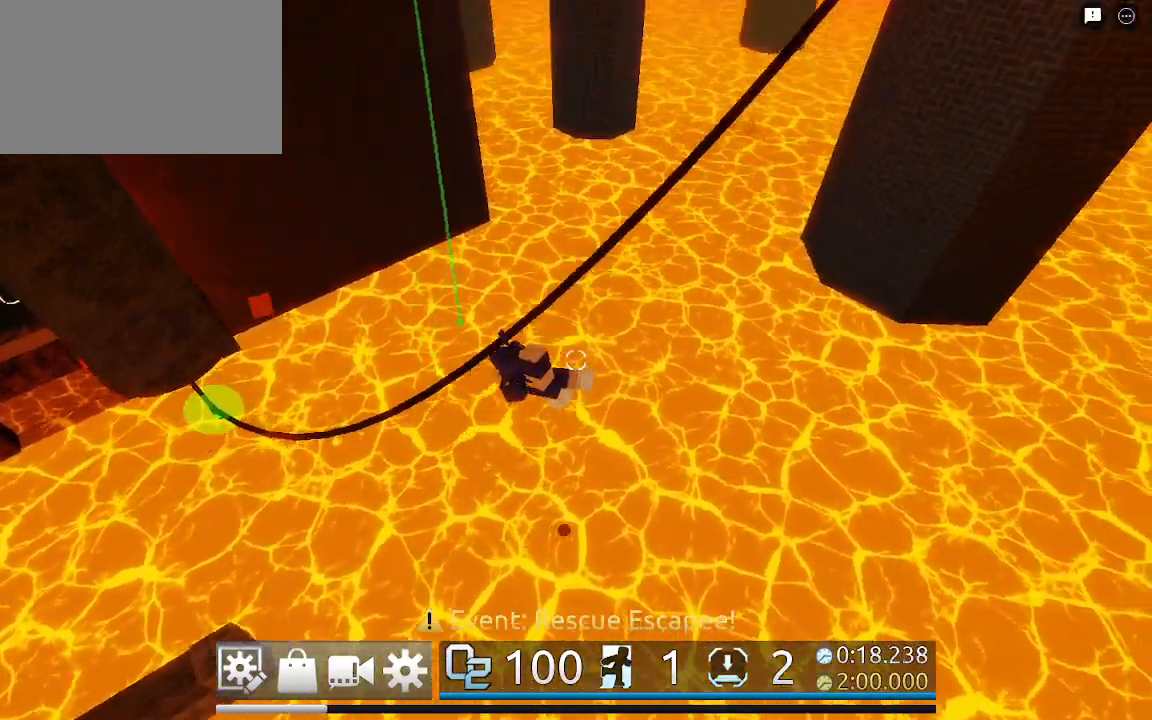
{"keys": ["w"], "mouse": ["right"], "events": []}
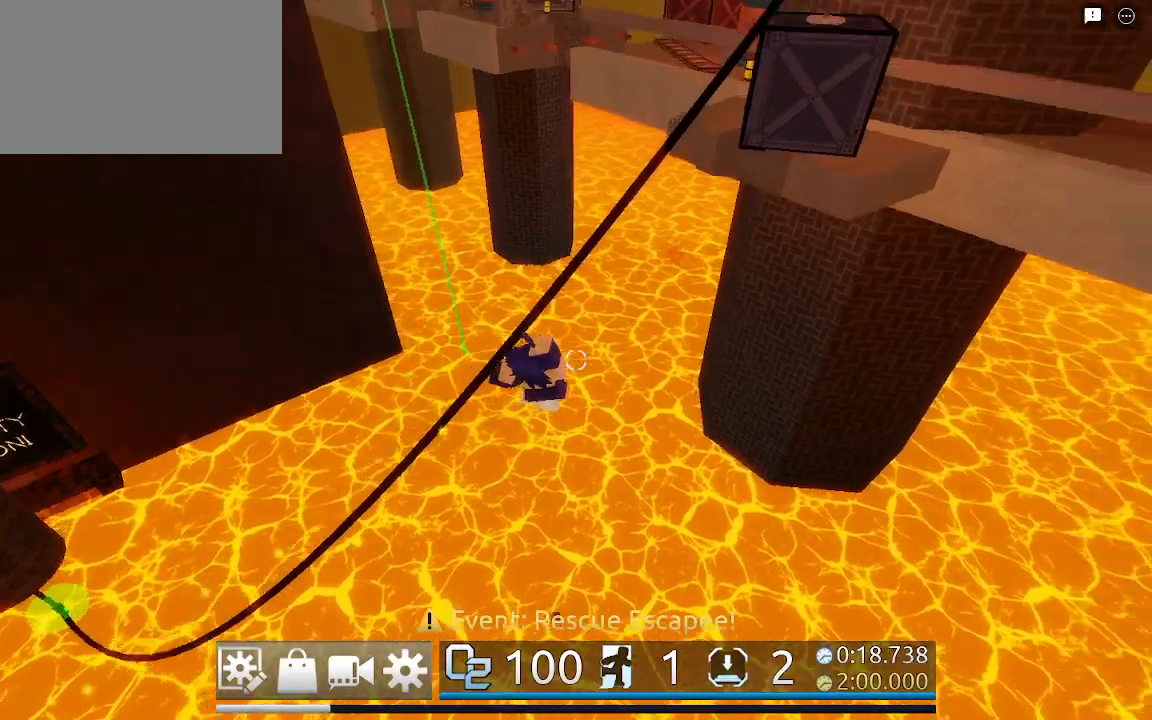
{"keys": ["space", "w"], "mouse": ["right"], "events": [[83, "space", "down"]]}
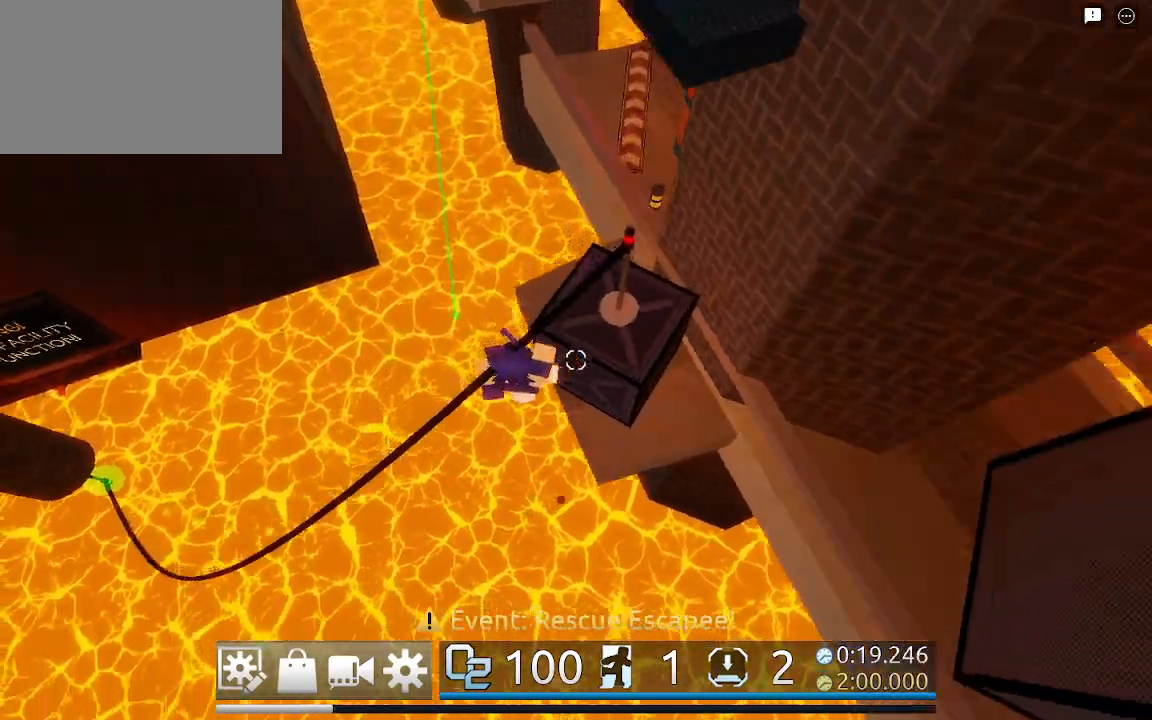
{"keys": ["space", "w"], "mouse": ["right"], "events": [[50, "shift", "down"], [150, "mouse_right", "up"], [150, "shift", "up"], [233, "mouse_right", "down"]]}
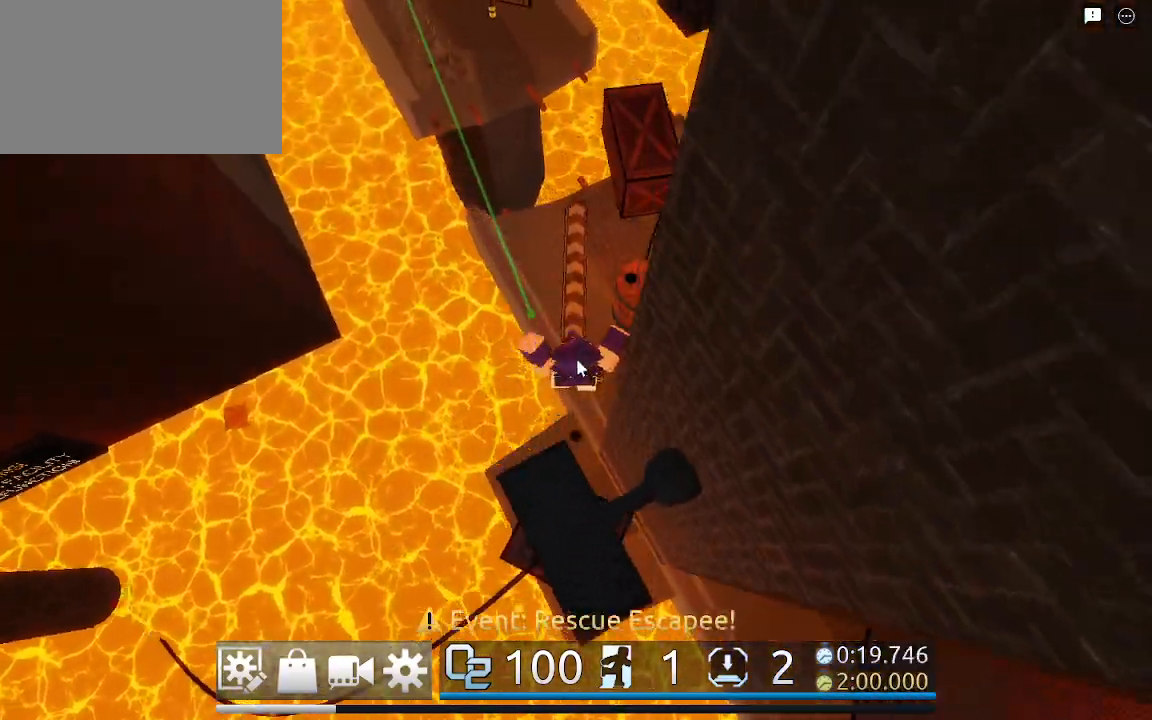
{"keys": ["w"], "mouse": ["right"], "events": [[67, "space", "up"], [117, "mouse_right", "up"], [400, "mouse_right", "down"]]}
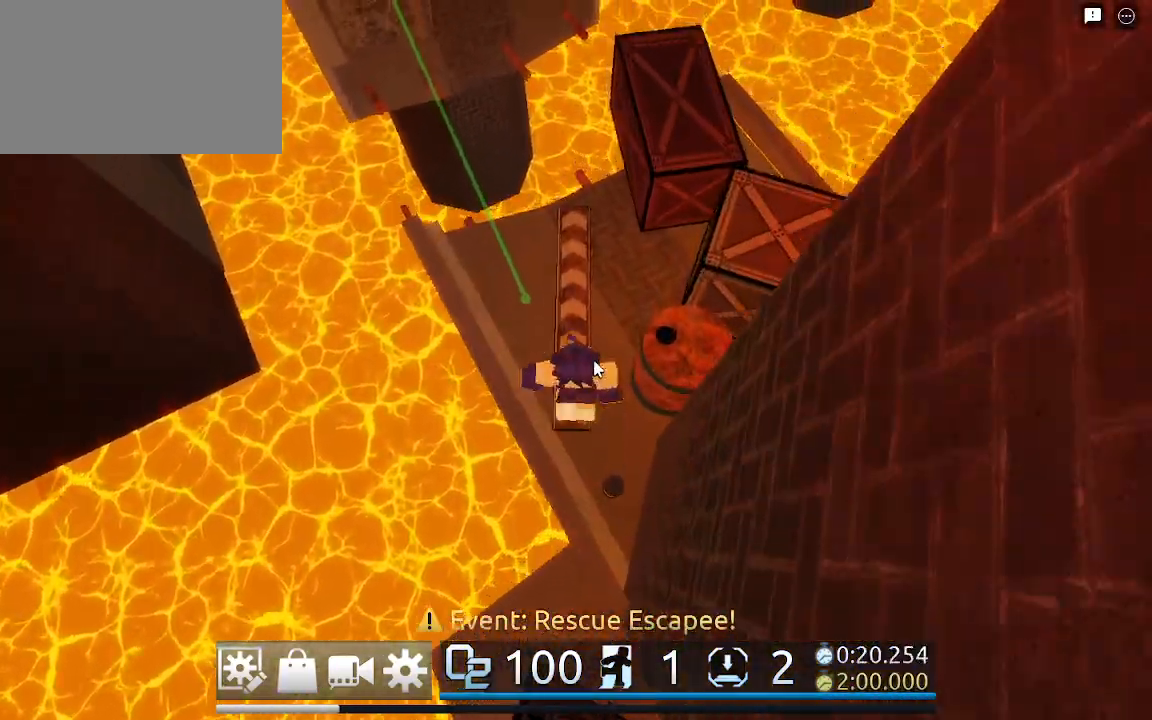
{"keys": ["w"], "mouse": ["right"], "events": []}
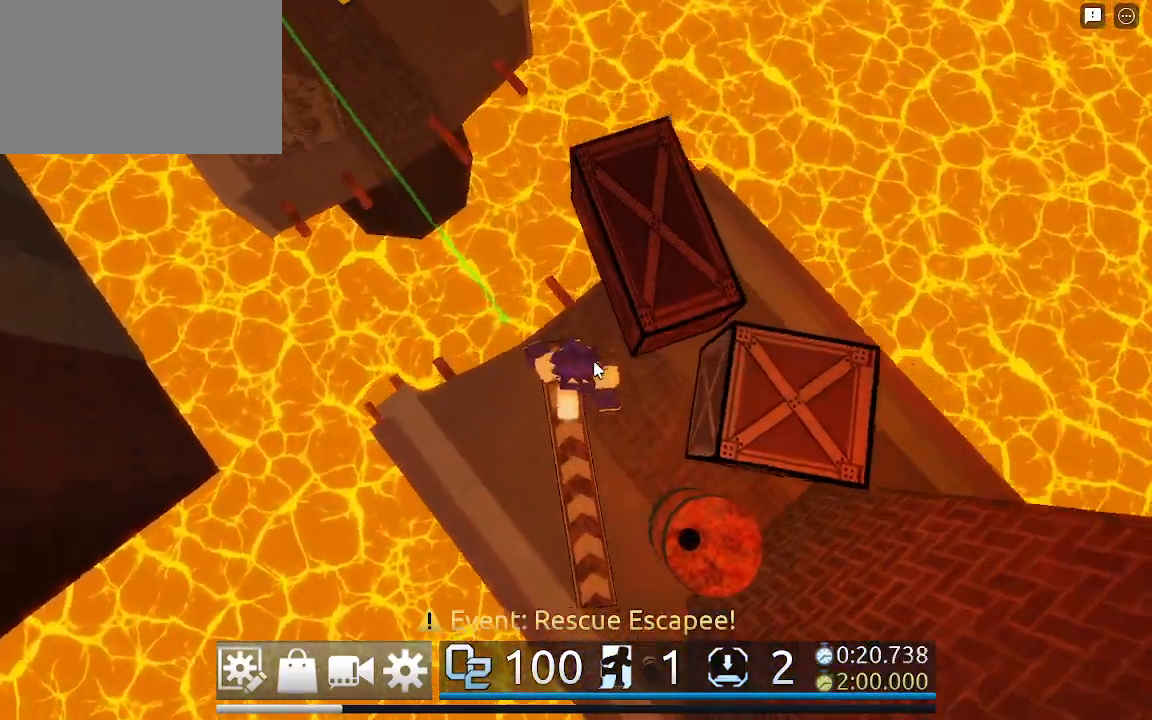
{"keys": ["w"], "mouse": ["right"], "events": [[50, "space", "down"], [200, "space", "up"]]}
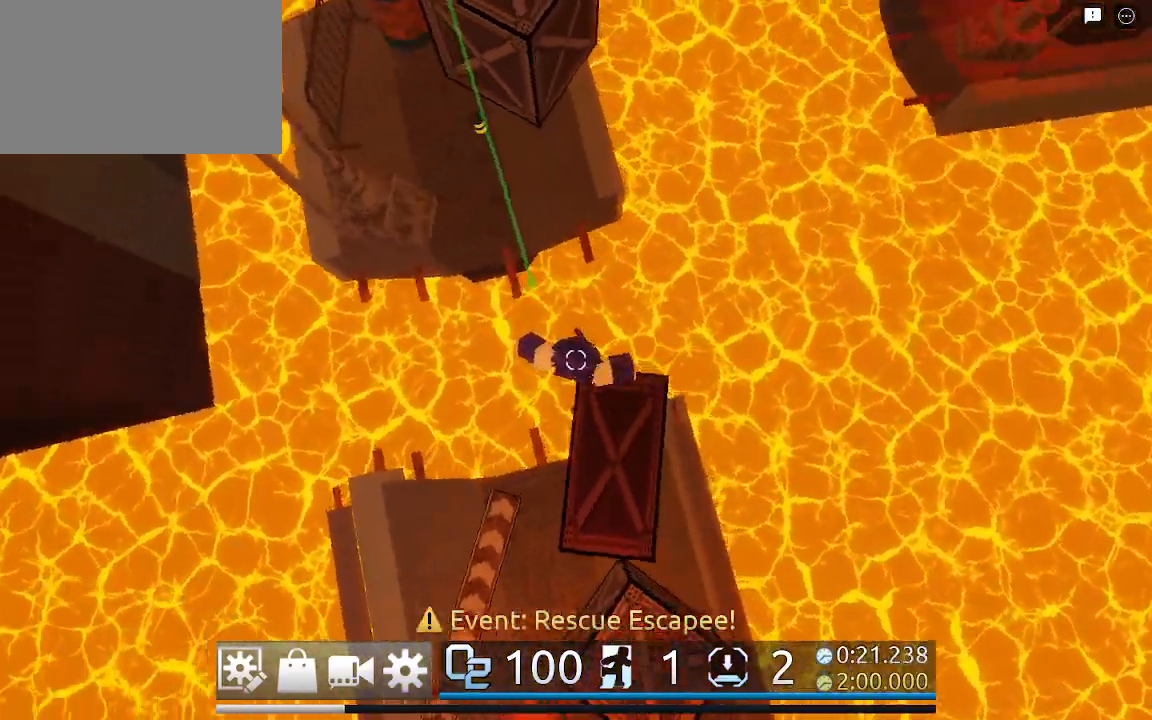
{"keys": ["w"], "mouse": [], "events": [[17, "shift", "down"], [17, "space", "down"], [117, "shift", "up"], [167, "space", "up"], [433, "mouse_right", "up"]]}
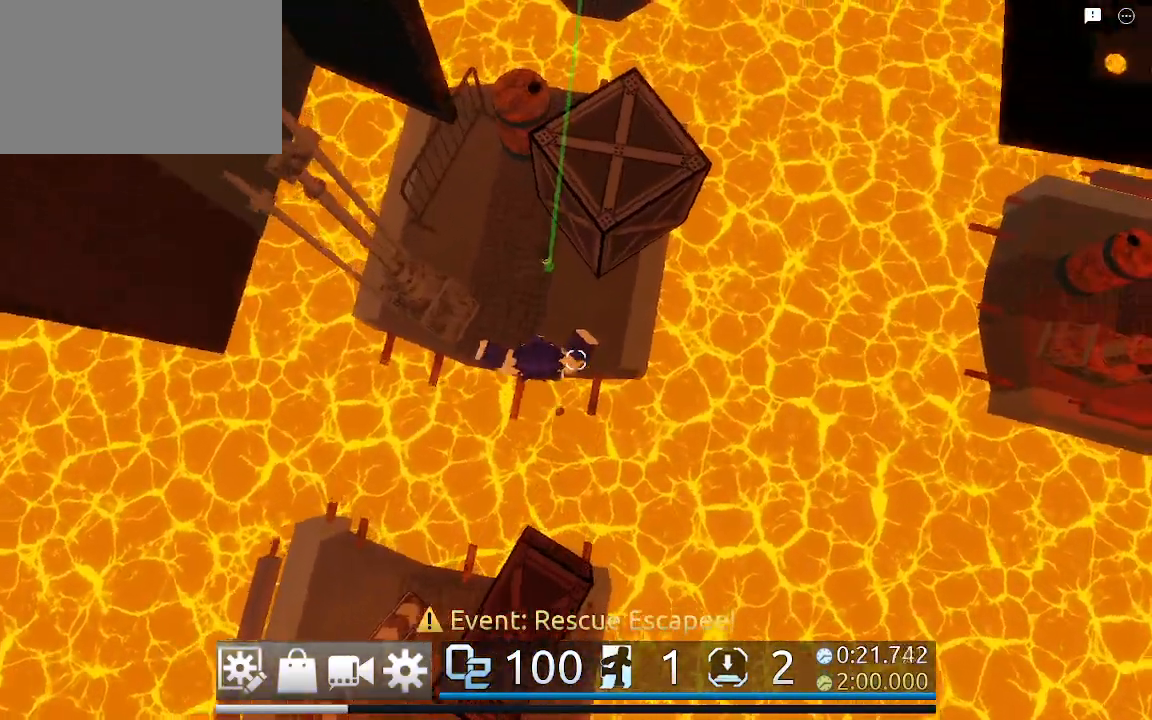
{"keys": ["w"], "mouse": [], "events": [[417, "space", "down"], [500, "space", "up"]]}
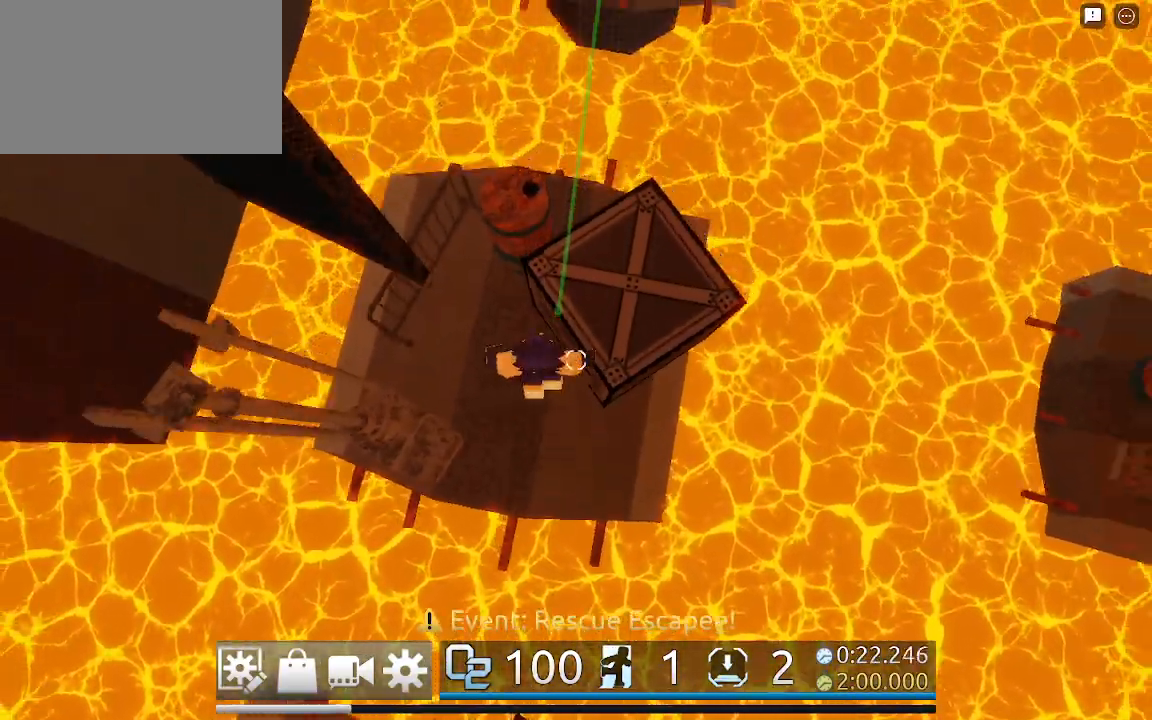
{"keys": ["w"], "mouse": [], "events": [[283, "space", "down"], [383, "space", "up"]]}
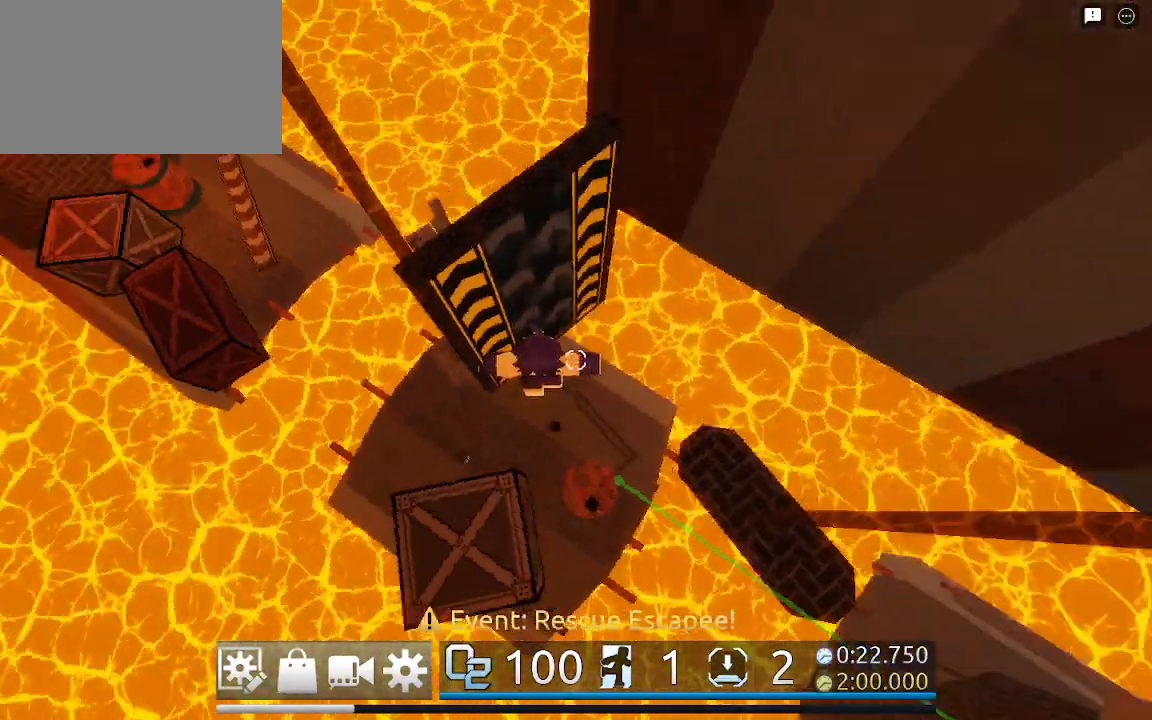
{"keys": ["d", "w"], "mouse": [], "events": [[167, "d", "down"], [217, "space", "down"], [300, "space", "up"]]}
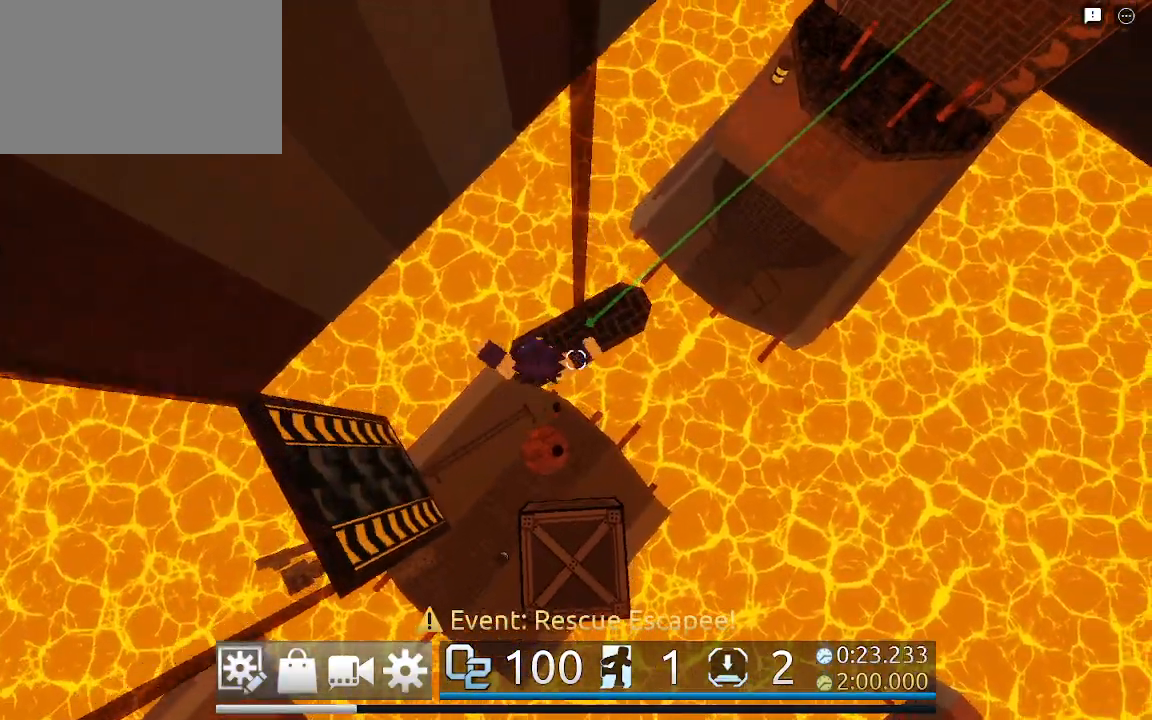
{"keys": ["d", "space", "w"], "mouse": [], "events": [[450, "space", "down"]]}
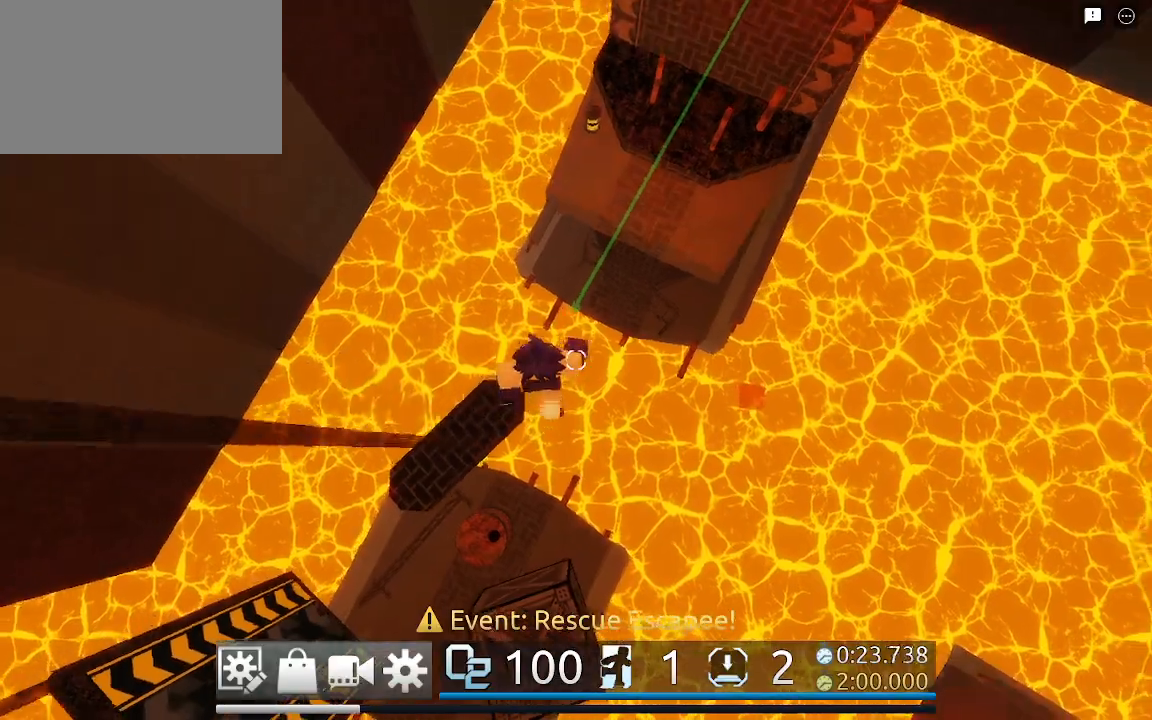
{"keys": ["d"], "mouse": [], "events": [[100, "space", "up"], [383, "w", "up"]]}
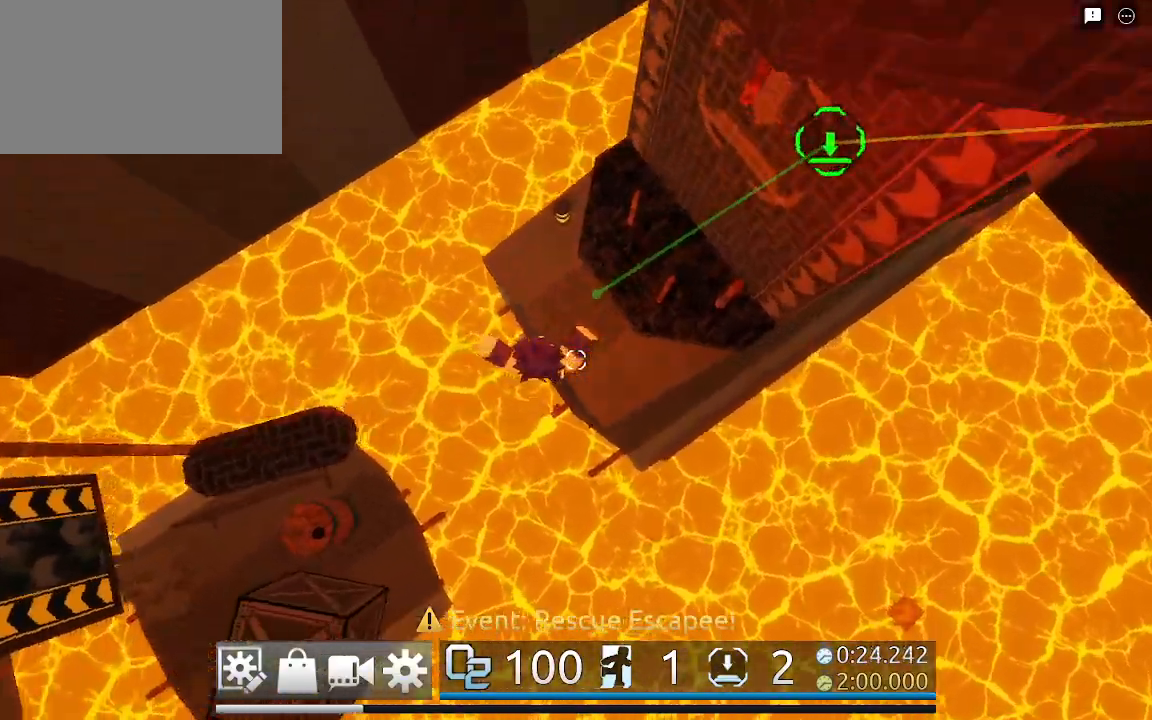
{"keys": ["d", "space"], "mouse": [], "events": [[450, "space", "down"]]}
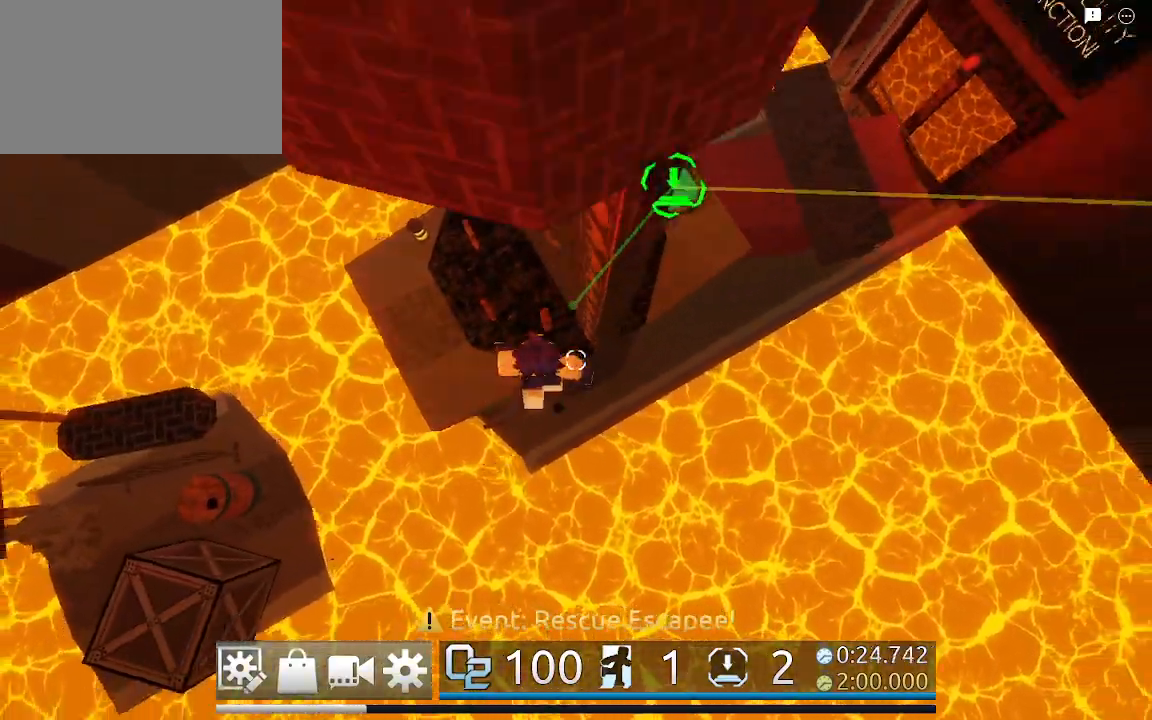
{"keys": ["d"], "mouse": [], "events": [[50, "space", "up"]]}
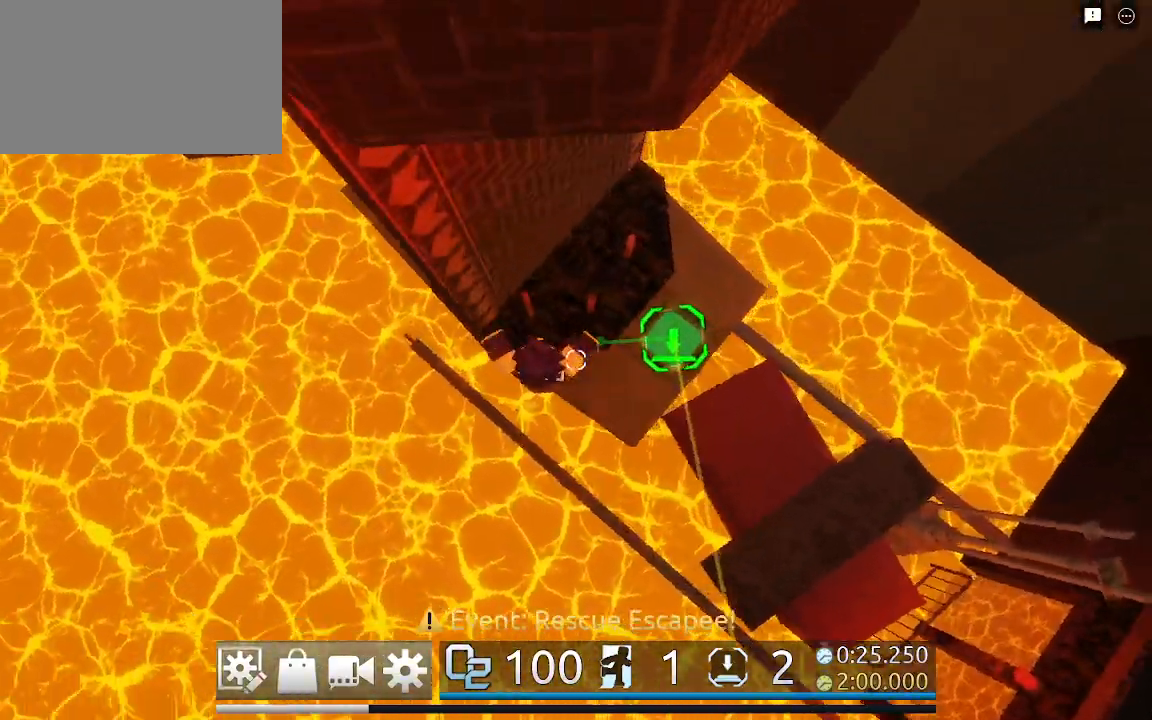
{"keys": ["a"], "mouse": [], "events": [[300, "a", "down"], [350, "d", "up"]]}
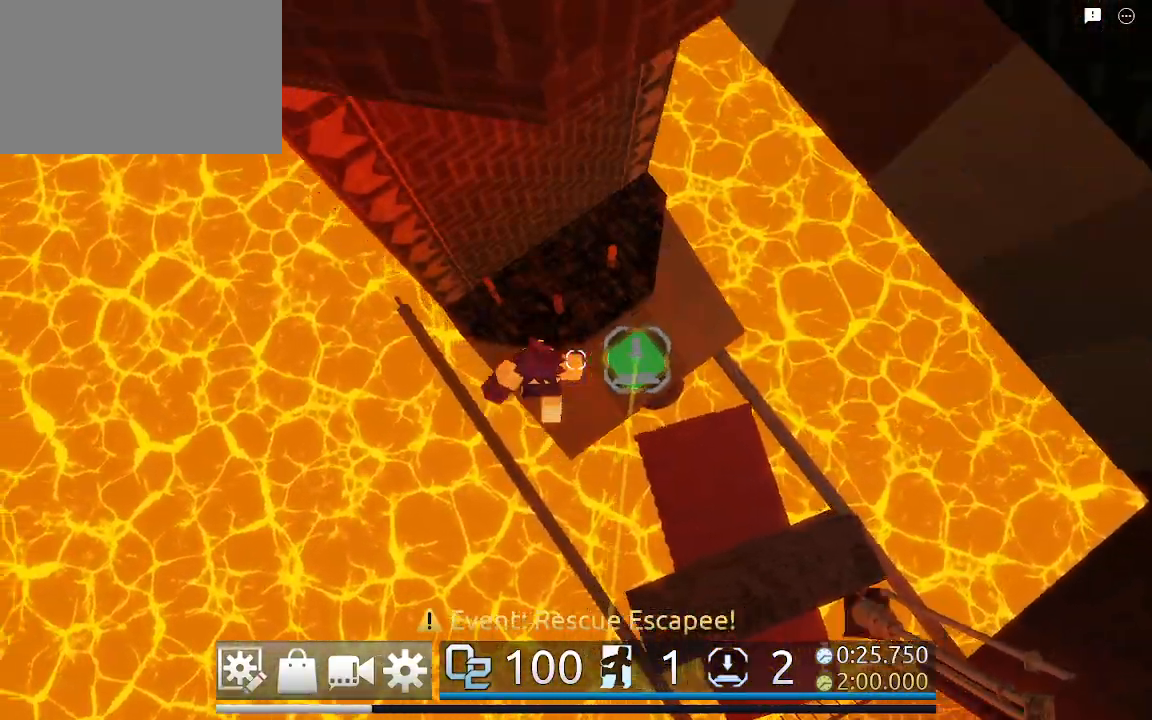
{"keys": ["a", "w"], "mouse": [], "events": [[217, "space", "down"], [300, "space", "up"], [400, "w", "down"]]}
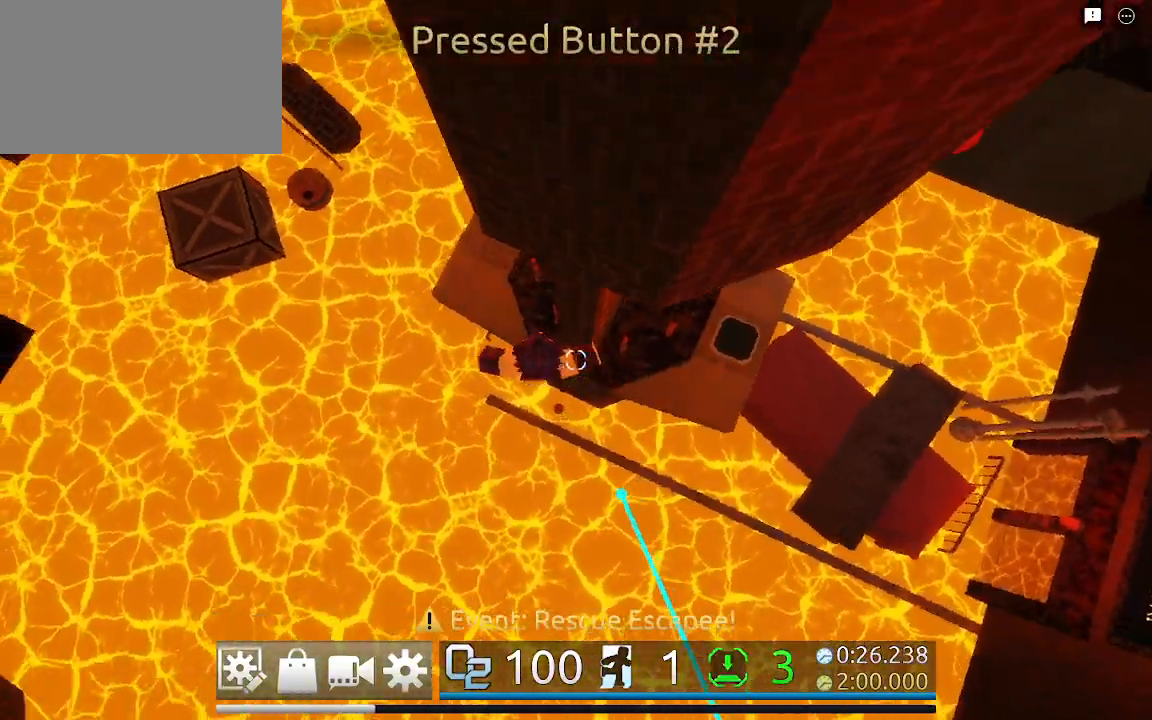
{"keys": ["w"], "mouse": ["right"], "events": [[83, "a", "up"], [267, "shift", "down"], [367, "mouse_right", "down"], [417, "shift", "up"]]}
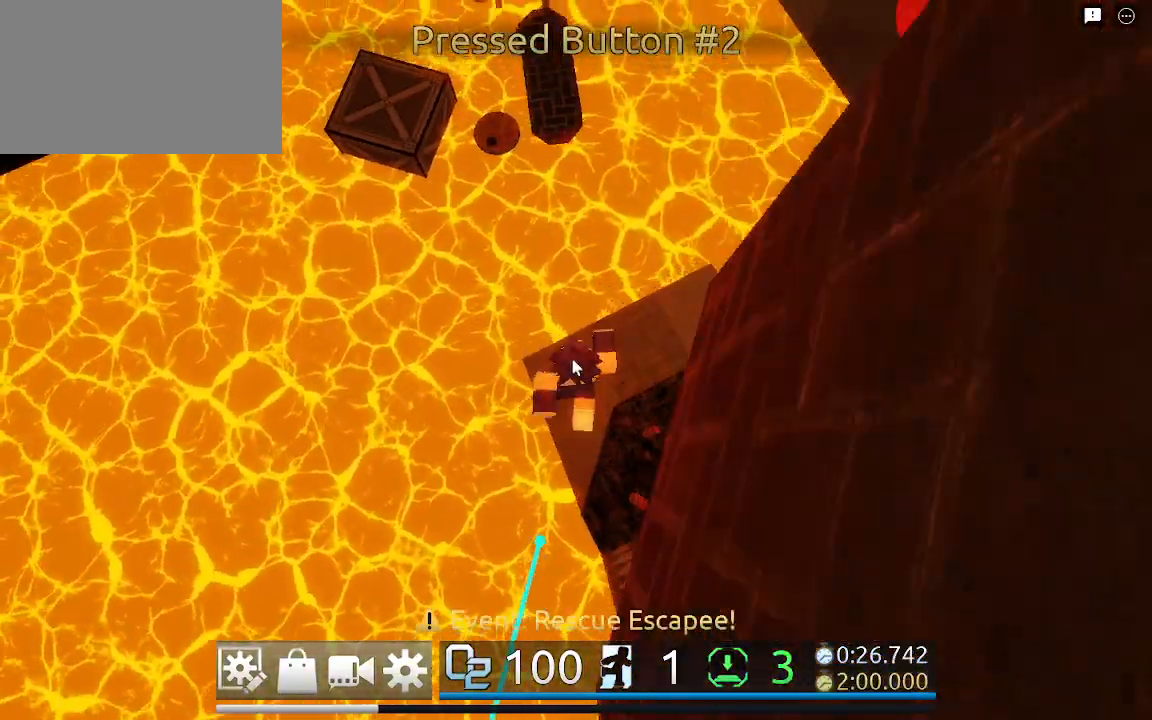
{"keys": ["w"], "mouse": [], "events": [[183, "mouse_right", "up"], [183, "space", "down"], [283, "space", "up"]]}